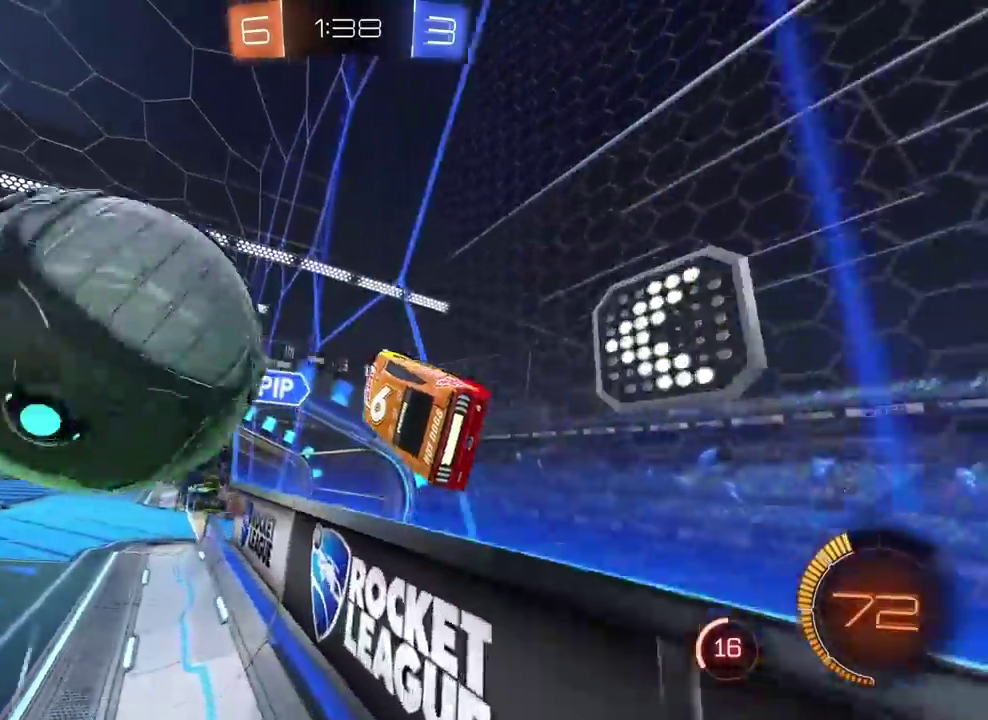
Gameplay with a controller (PlayStation layout); each line is a JSON object with the inputs held at the frame after it. "events" lists button and stick changes between this image and that frame as [ms after this image, input, new state], when the widget could be followed in between.
{"buttons": ["R2"], "left_stick": "left", "right_stick": "center", "events": [[67, "L2", "down"], [133, "L2", "up"], [167, "R2", "down"], [183, "left_stick", "center"], [250, "left_stick", "left"], [267, "TRIANGLE", "down"], [350, "TRIANGLE", "up"]]}
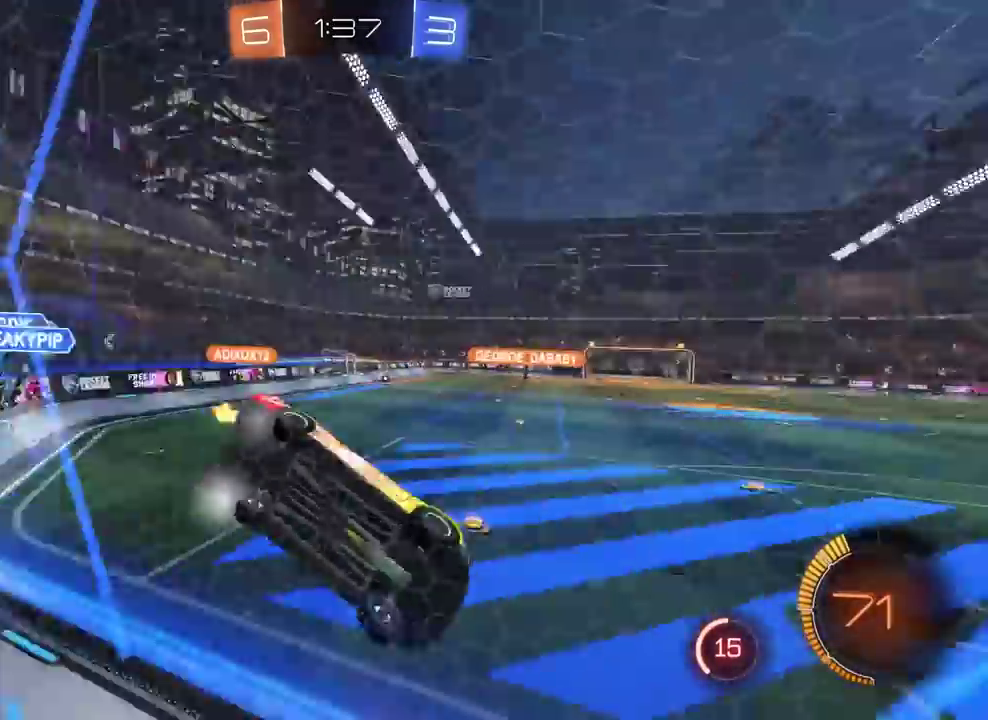
{"buttons": ["R2"], "left_stick": "center", "right_stick": "center", "events": [[233, "left_stick", "center"]]}
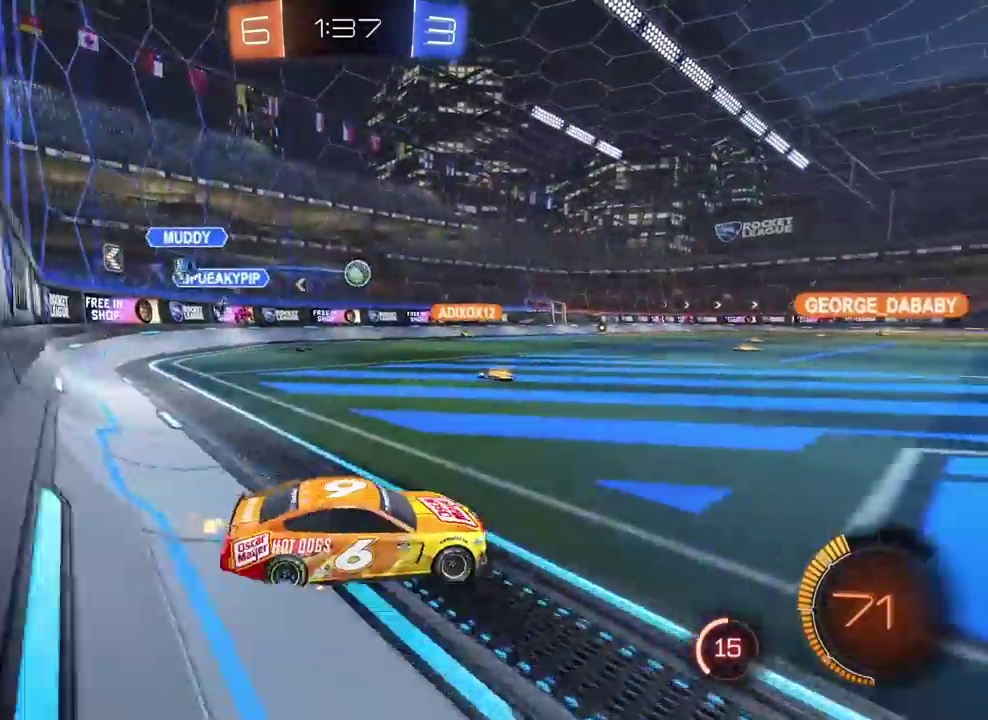
{"buttons": [], "left_stick": "right", "right_stick": "center", "events": [[133, "left_stick", "right"], [217, "R2", "up"], [250, "L2", "down"], [367, "L2", "up"]]}
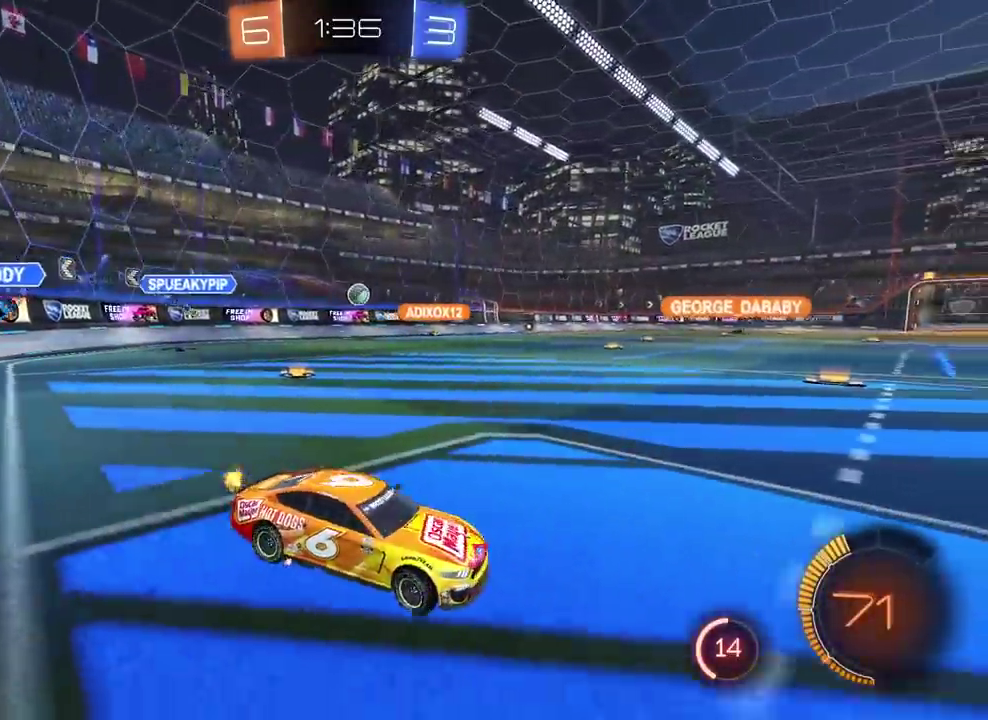
{"buttons": ["R2"], "left_stick": "center", "right_stick": "center", "events": [[117, "L2", "down"], [150, "left_stick", "center"], [217, "L2", "up"], [317, "R2", "down"]]}
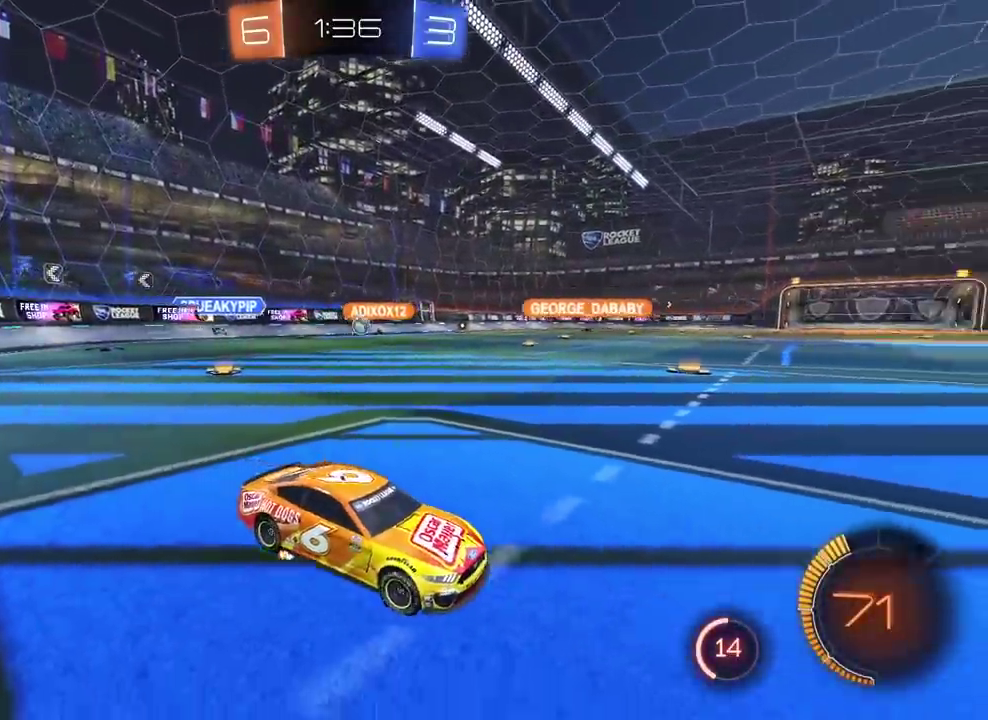
{"buttons": ["R2"], "left_stick": "left", "right_stick": "center", "events": [[150, "left_stick", "left"]]}
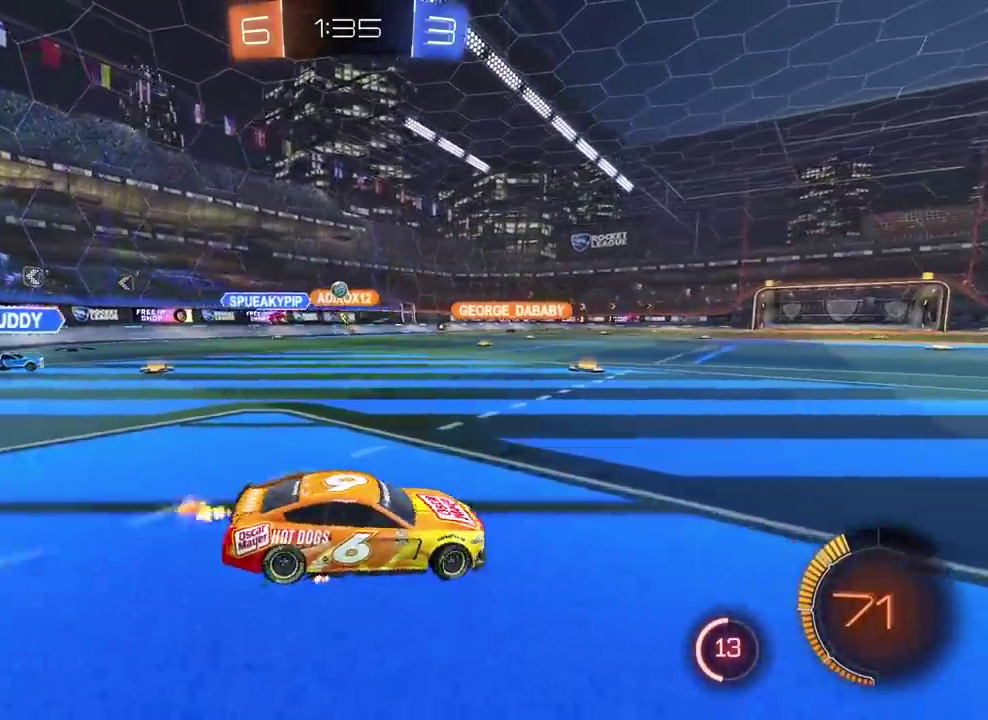
{"buttons": ["CIRCLE", "R2"], "left_stick": "center", "right_stick": "center", "events": [[17, "left_stick", "down-left"], [283, "left_stick", "left"], [350, "left_stick", "down-left"], [400, "left_stick", "center"], [500, "CIRCLE", "down"]]}
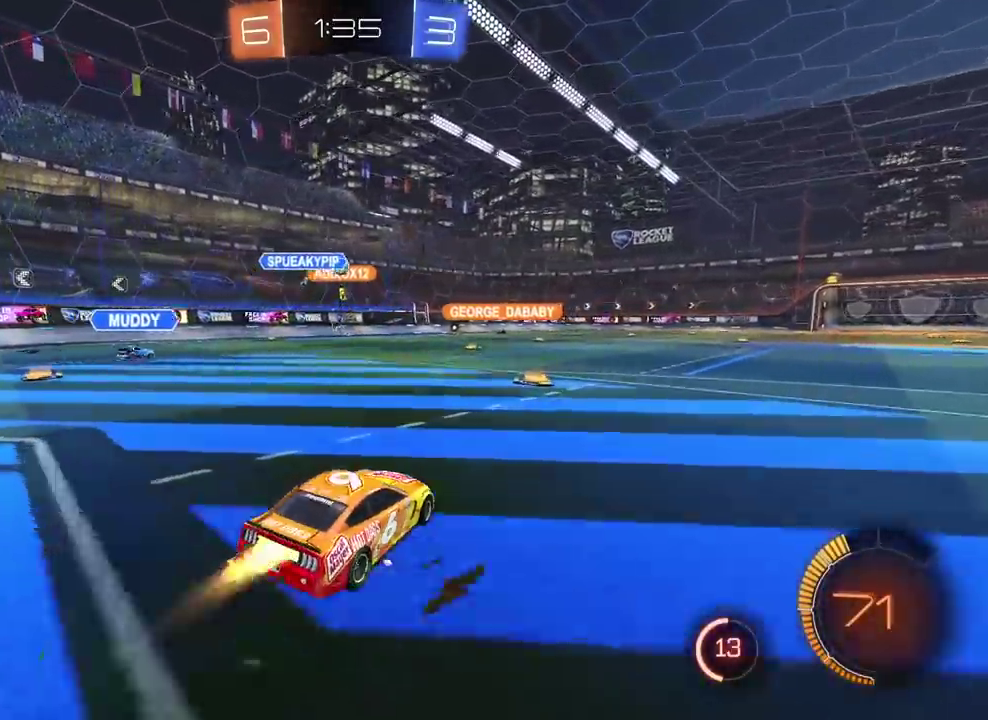
{"buttons": ["CIRCLE", "R2"], "left_stick": "center", "right_stick": "center", "events": []}
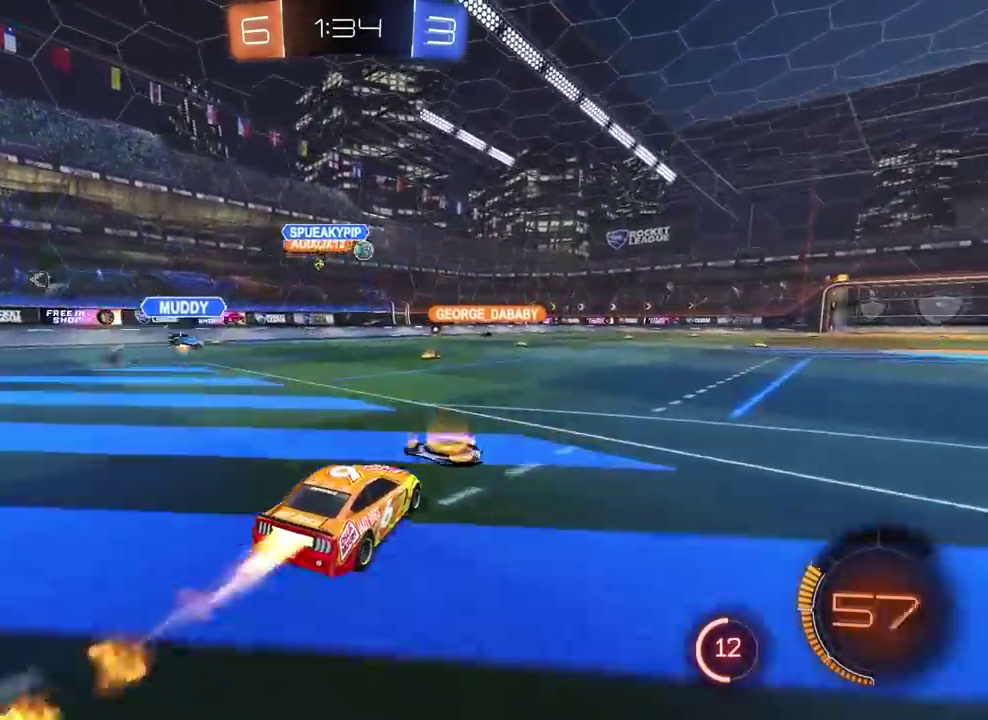
{"buttons": ["CIRCLE", "R2"], "left_stick": "right", "right_stick": "center", "events": [[250, "left_stick", "right"]]}
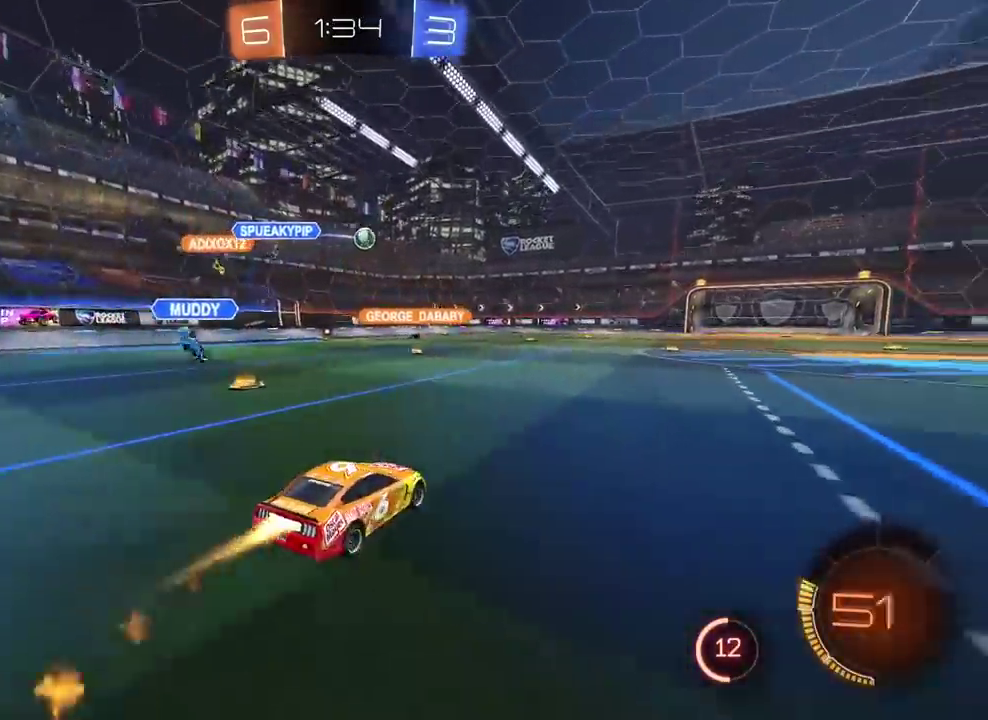
{"buttons": ["R2"], "left_stick": "up", "right_stick": "center", "events": [[33, "left_stick", "center"], [83, "left_stick", "up"], [150, "CROSS", "down"], [267, "CIRCLE", "up"], [267, "CROSS", "up"], [317, "CIRCLE", "down"], [333, "CROSS", "down"], [433, "CIRCLE", "up"], [433, "CROSS", "up"]]}
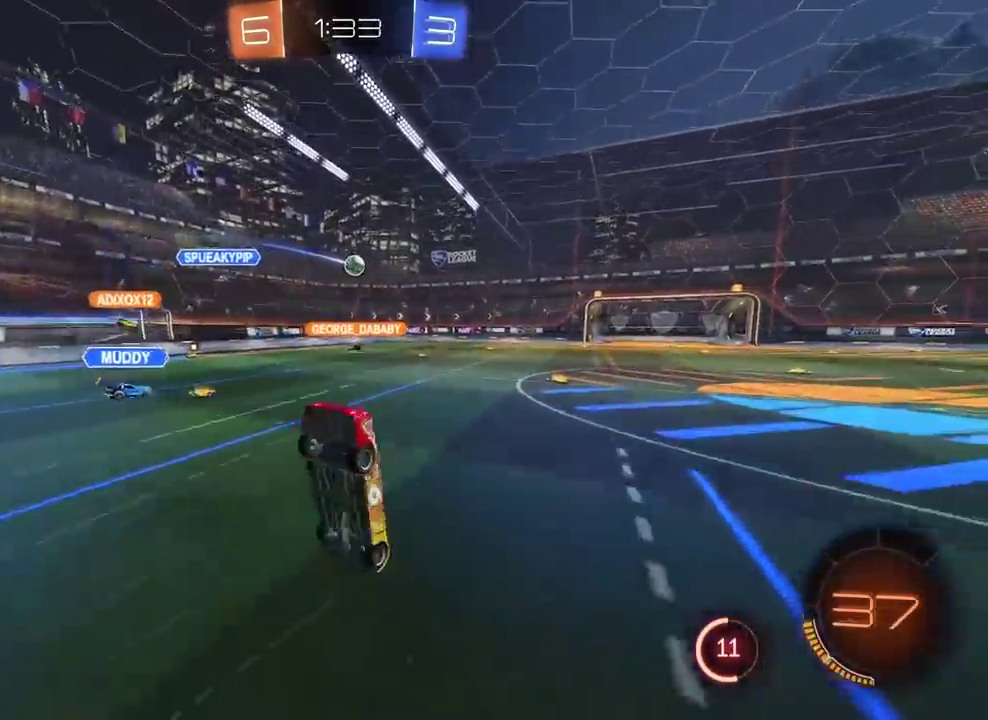
{"buttons": [], "left_stick": "center", "right_stick": "center", "events": [[17, "R2", "up"], [17, "left_stick", "center"]]}
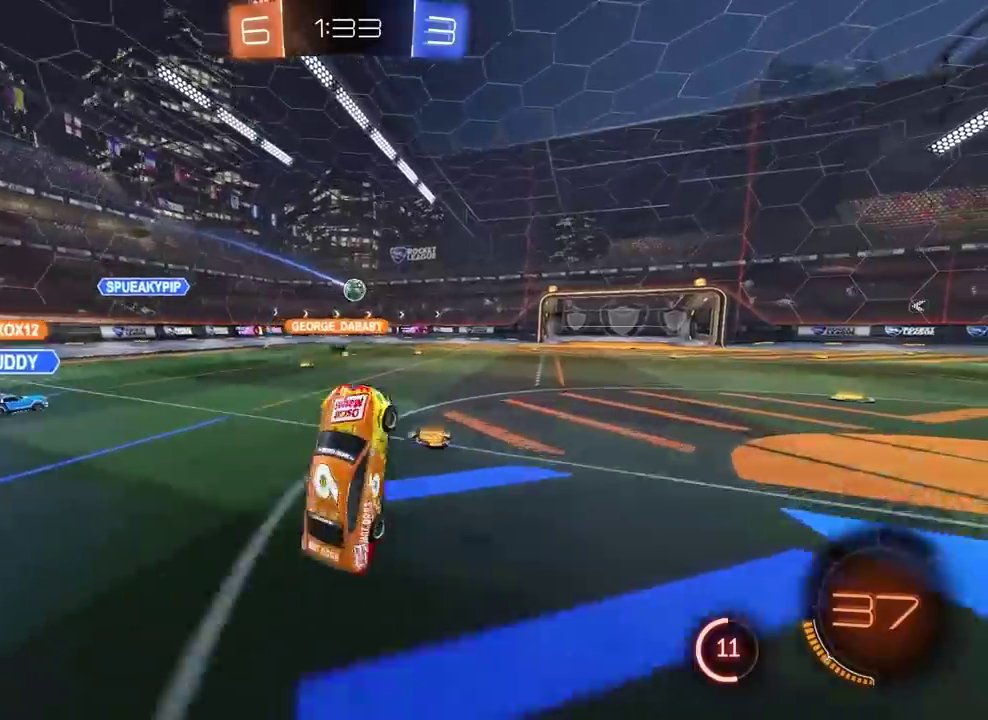
{"buttons": ["R2"], "left_stick": "center", "right_stick": "center", "events": [[200, "R2", "down"]]}
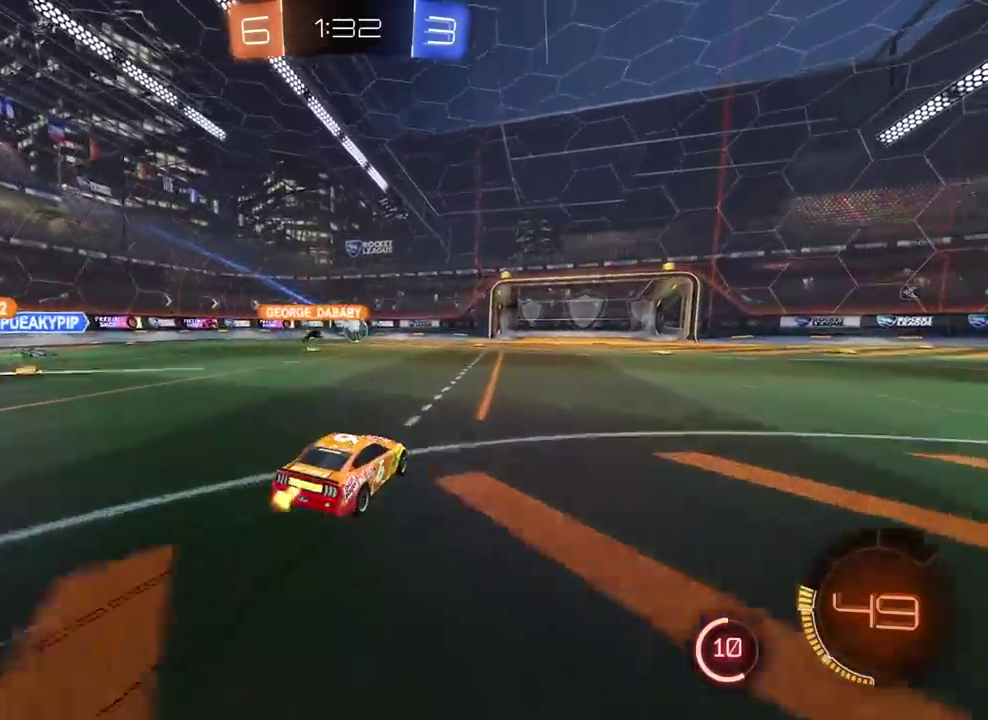
{"buttons": ["R2"], "left_stick": "center", "right_stick": "center", "events": []}
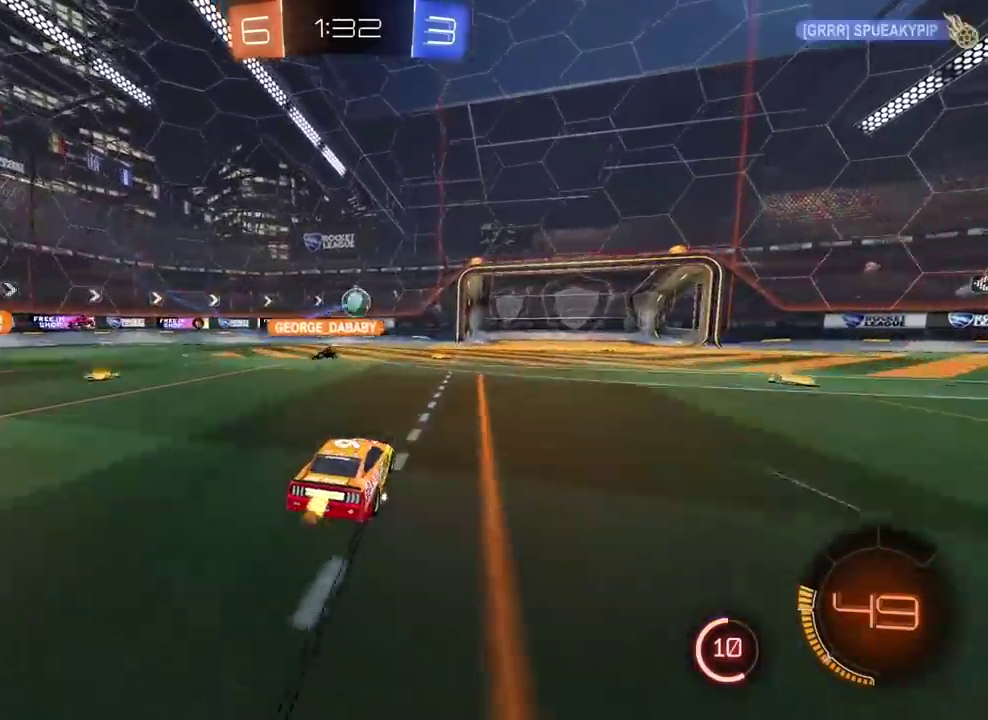
{"buttons": ["CROSS", "CIRCLE", "R2"], "left_stick": "right", "right_stick": "center", "events": [[100, "CIRCLE", "down"], [167, "CROSS", "down"], [233, "left_stick", "down-right"], [417, "left_stick", "right"]]}
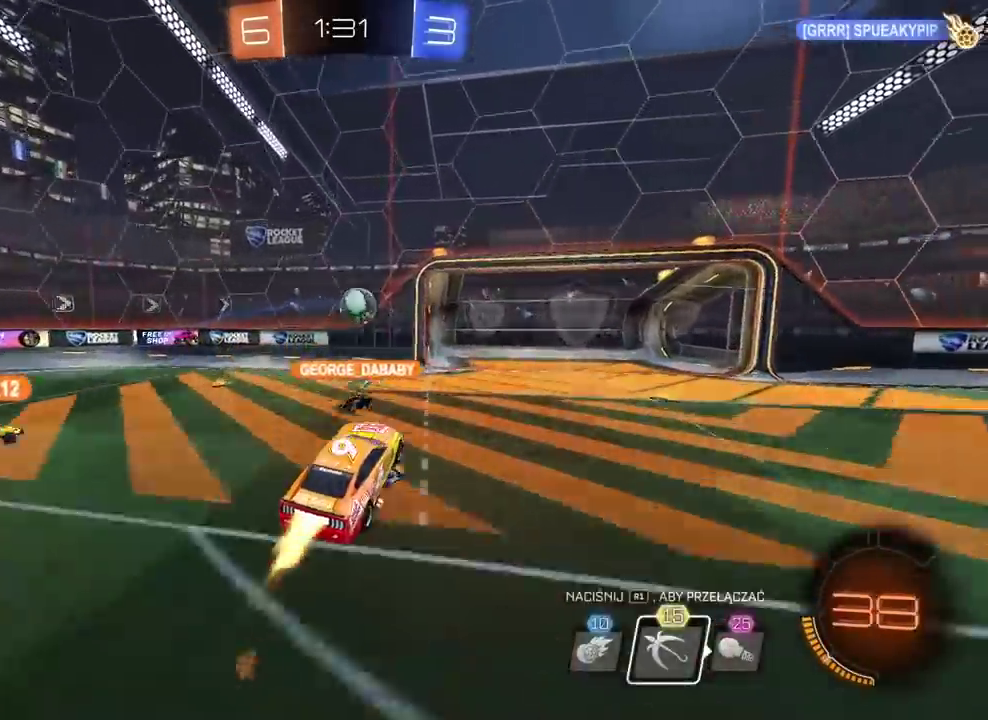
{"buttons": ["CROSS", "CIRCLE", "L2", "R2"], "left_stick": "up-right", "right_stick": "center", "events": [[33, "left_stick", "center"], [83, "CROSS", "up"], [217, "left_stick", "up-right"], [383, "L2", "down"], [417, "left_stick", "up"], [483, "left_stick", "up-right"], [500, "CROSS", "down"]]}
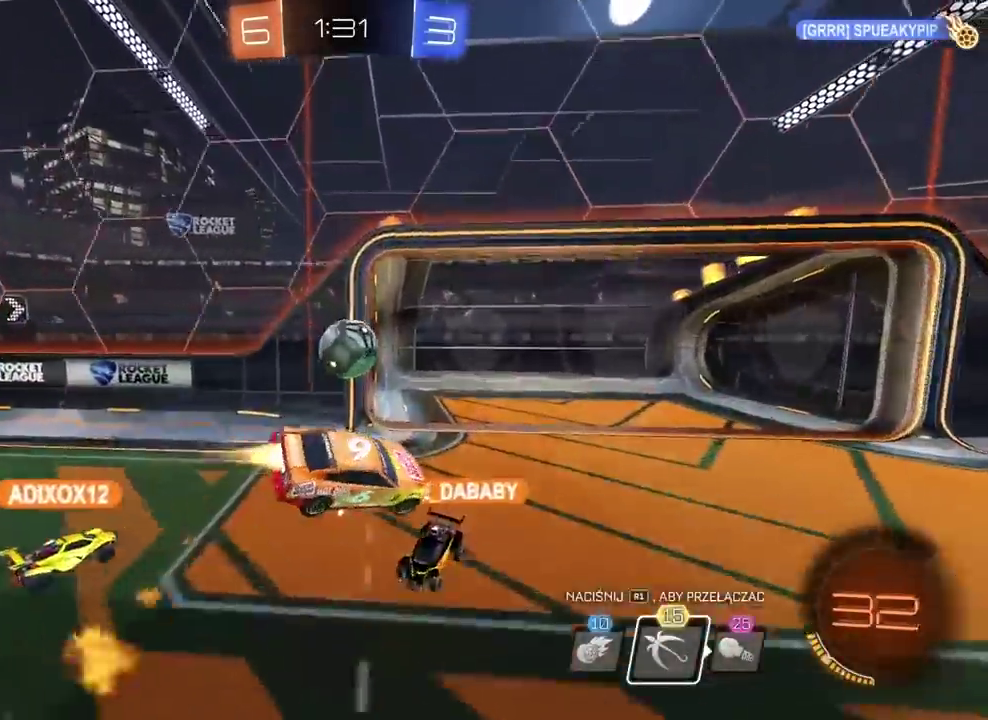
{"buttons": ["R2"], "left_stick": "right", "right_stick": "center", "events": [[267, "left_stick", "down"], [283, "L2", "up"], [333, "left_stick", "down-right"], [350, "CIRCLE", "up"], [350, "CROSS", "up"], [383, "left_stick", "right"]]}
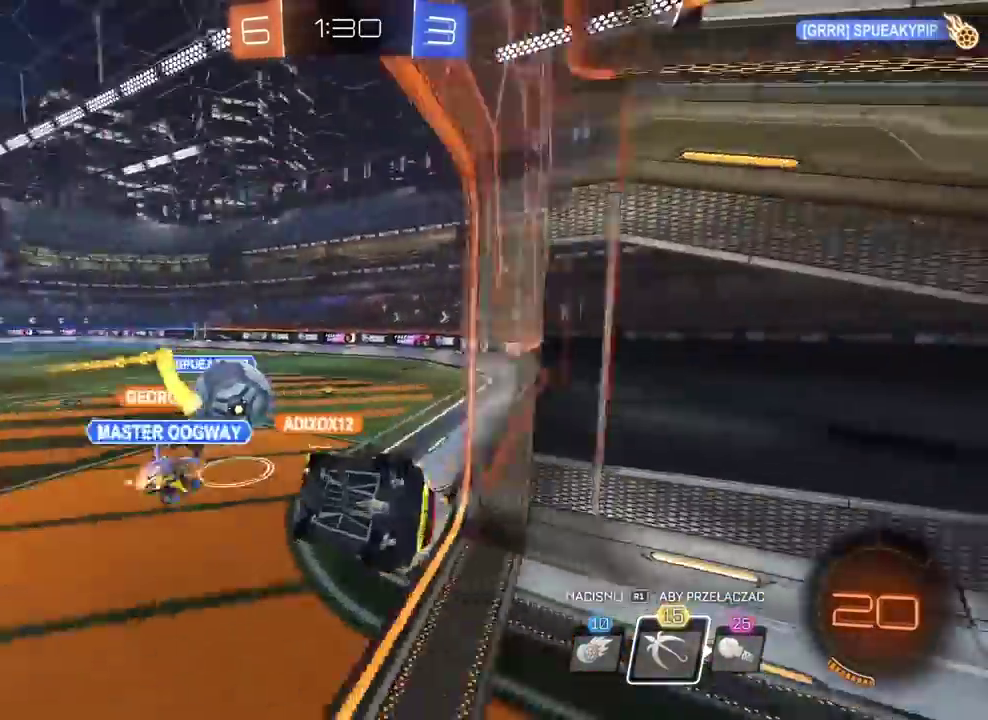
{"buttons": ["R2"], "left_stick": "right", "right_stick": "center", "events": []}
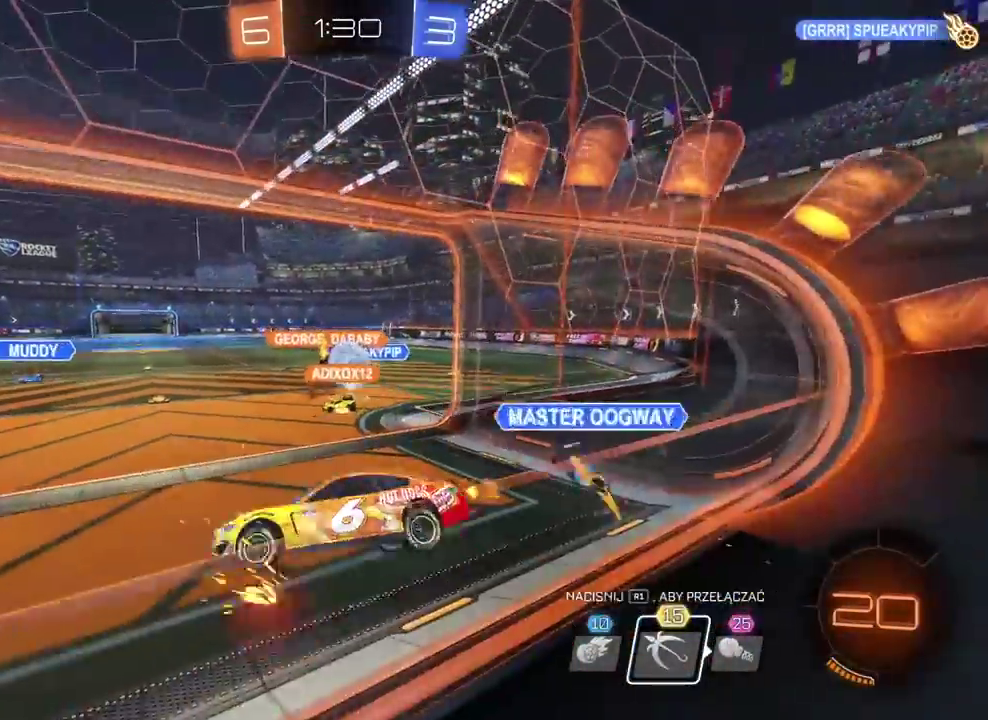
{"buttons": ["R2"], "left_stick": "right", "right_stick": "center", "events": []}
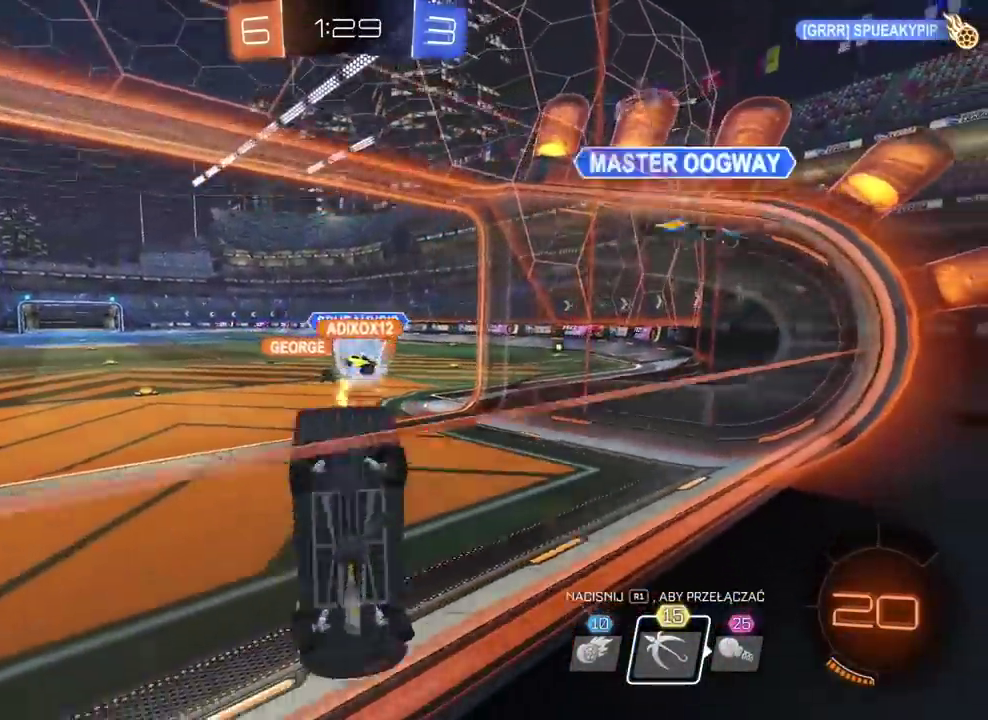
{"buttons": ["R2"], "left_stick": "center", "right_stick": "center", "events": [[400, "left_stick", "center"]]}
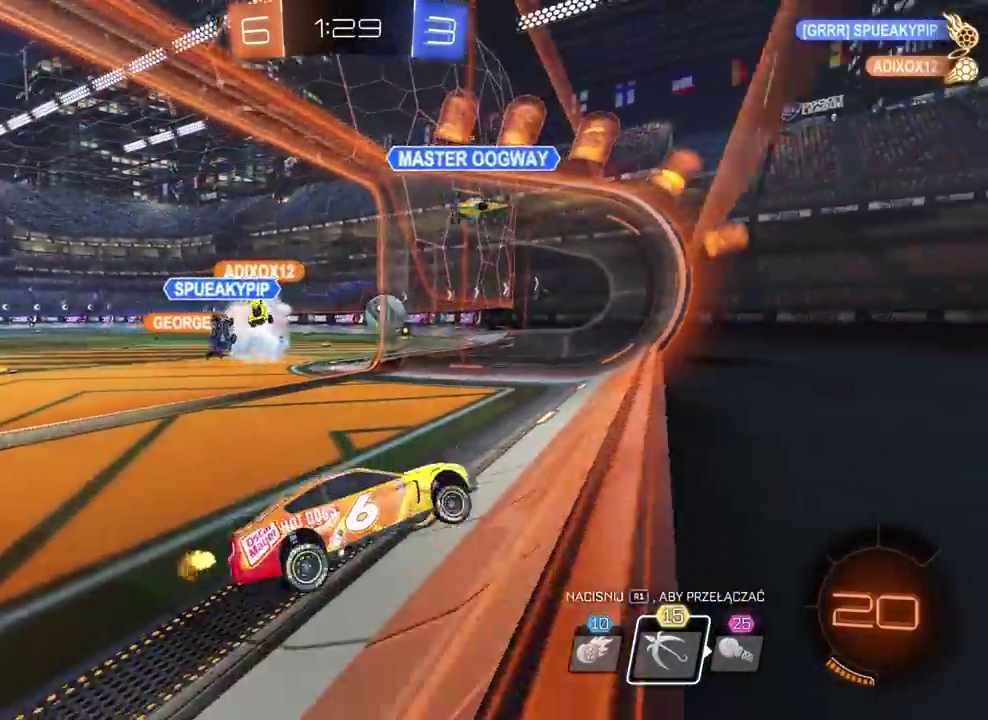
{"buttons": ["R2"], "left_stick": "left", "right_stick": "center", "events": [[50, "left_stick", "left"]]}
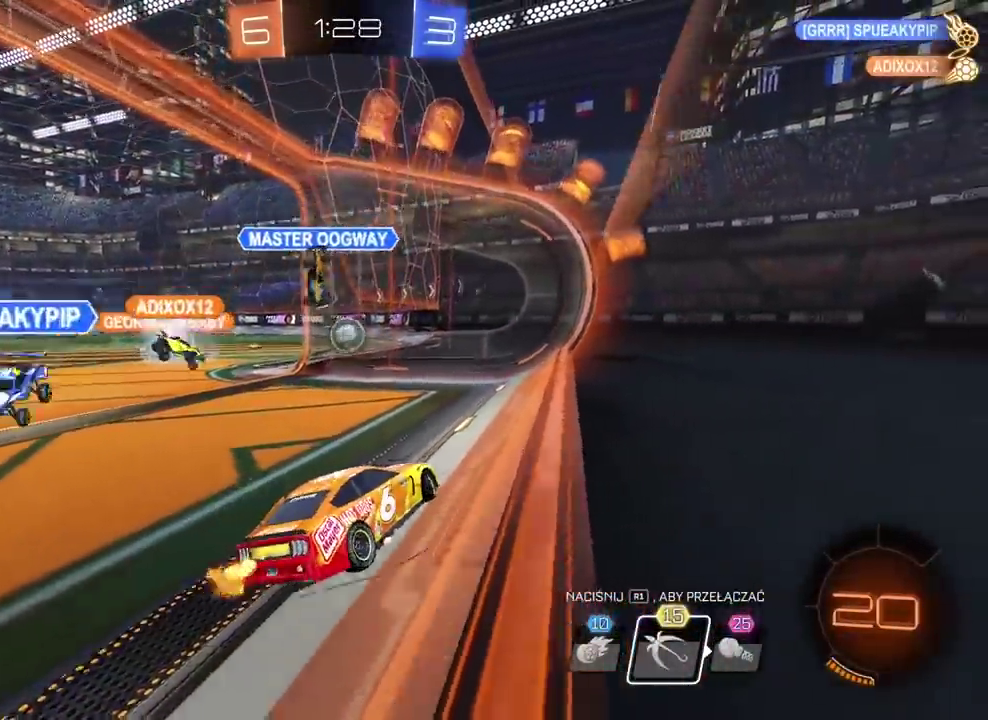
{"buttons": ["R2"], "left_stick": "center", "right_stick": "center", "events": [[417, "left_stick", "center"]]}
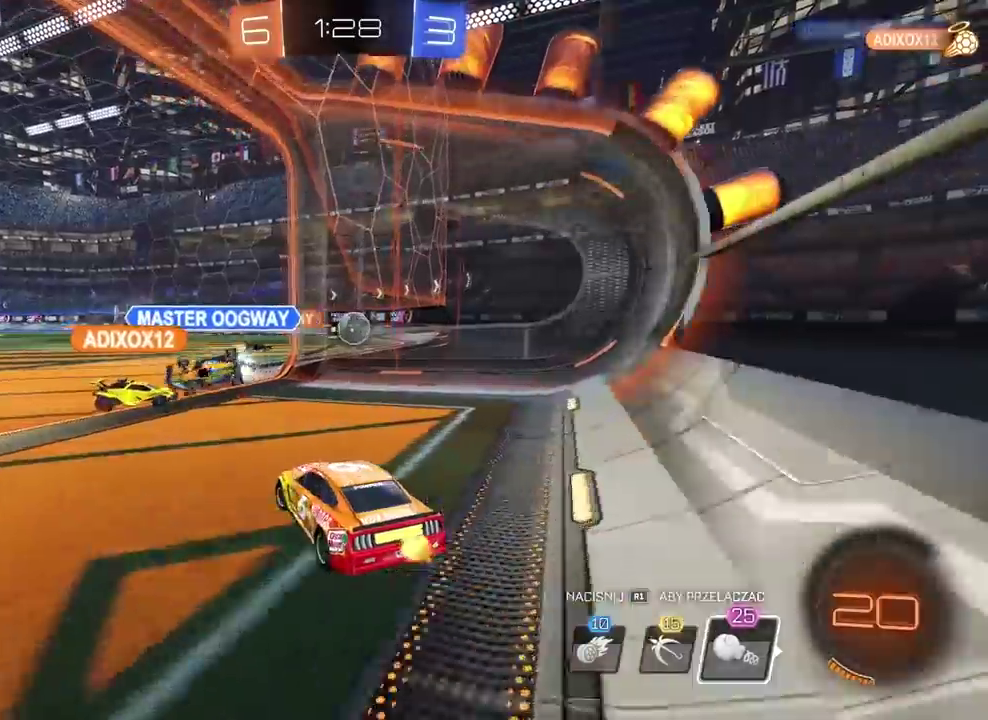
{"buttons": ["R2"], "left_stick": "center", "right_stick": "center", "events": [[367, "left_stick", "right"], [467, "left_stick", "center"]]}
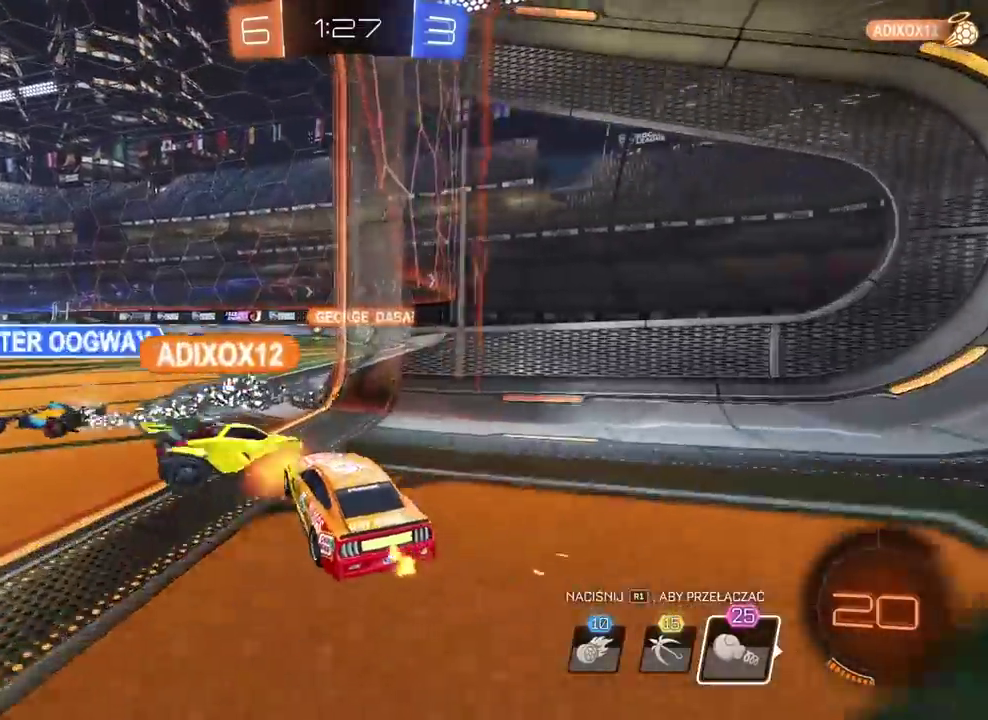
{"buttons": ["R2"], "left_stick": "left", "right_stick": "center", "events": [[233, "left_stick", "left"]]}
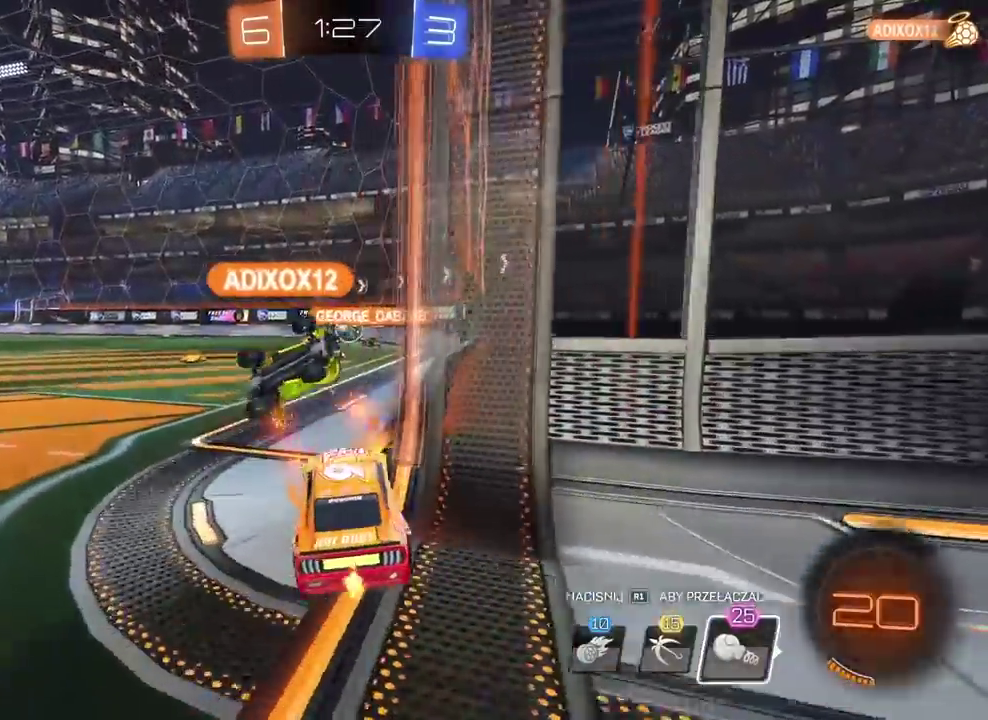
{"buttons": ["R2"], "left_stick": "left", "right_stick": "center", "events": [[183, "left_stick", "center"], [500, "left_stick", "left"]]}
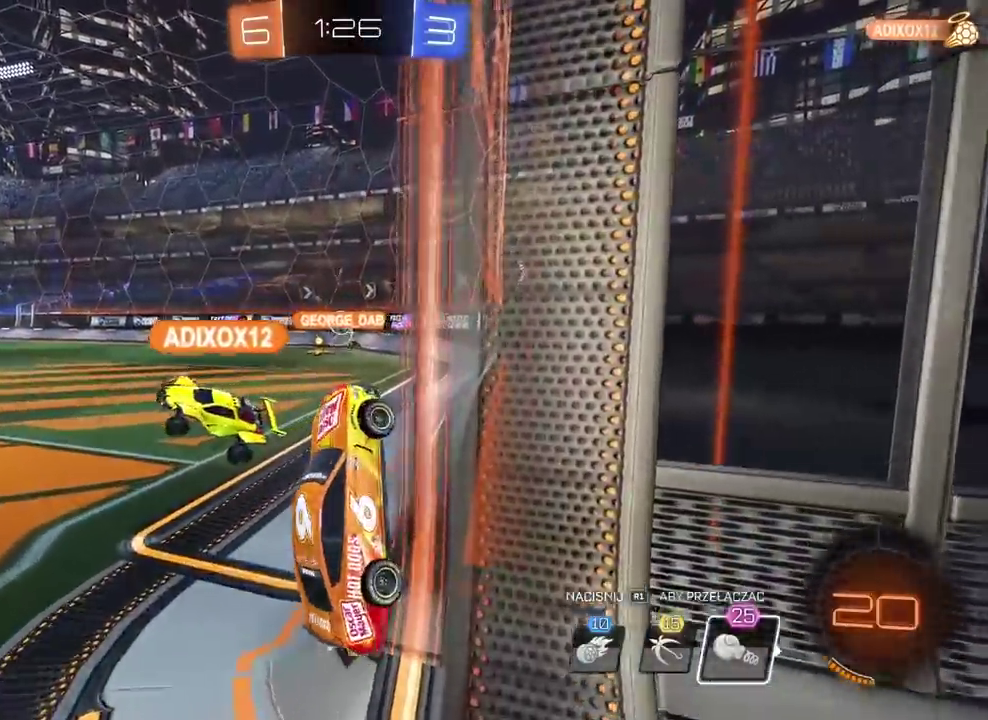
{"buttons": ["R2"], "left_stick": "left", "right_stick": "center", "events": [[150, "left_stick", "up-left"], [217, "left_stick", "left"]]}
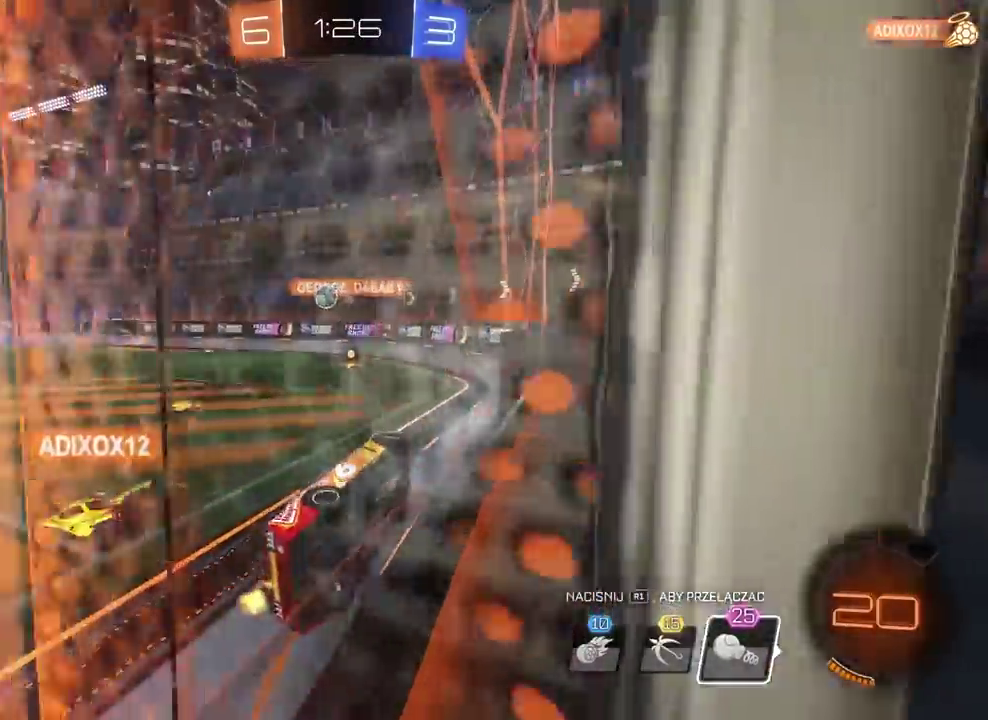
{"buttons": ["CIRCLE", "R2"], "left_stick": "center", "right_stick": "center", "events": [[100, "CIRCLE", "down"], [233, "left_stick", "center"]]}
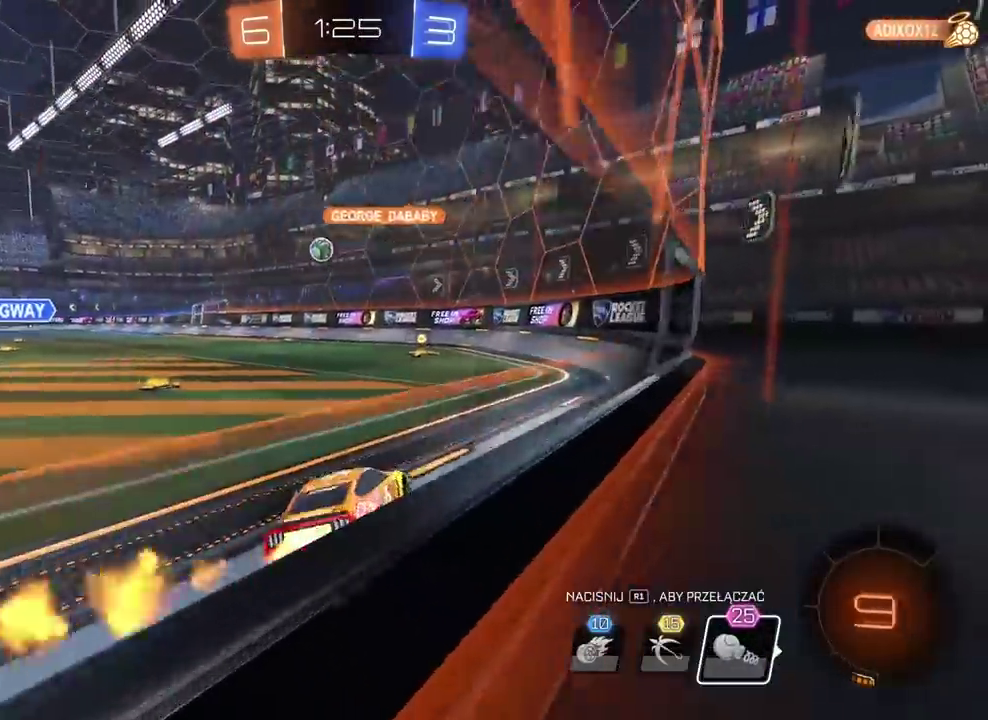
{"buttons": ["R2"], "left_stick": "center", "right_stick": "center", "events": [[417, "CIRCLE", "up"]]}